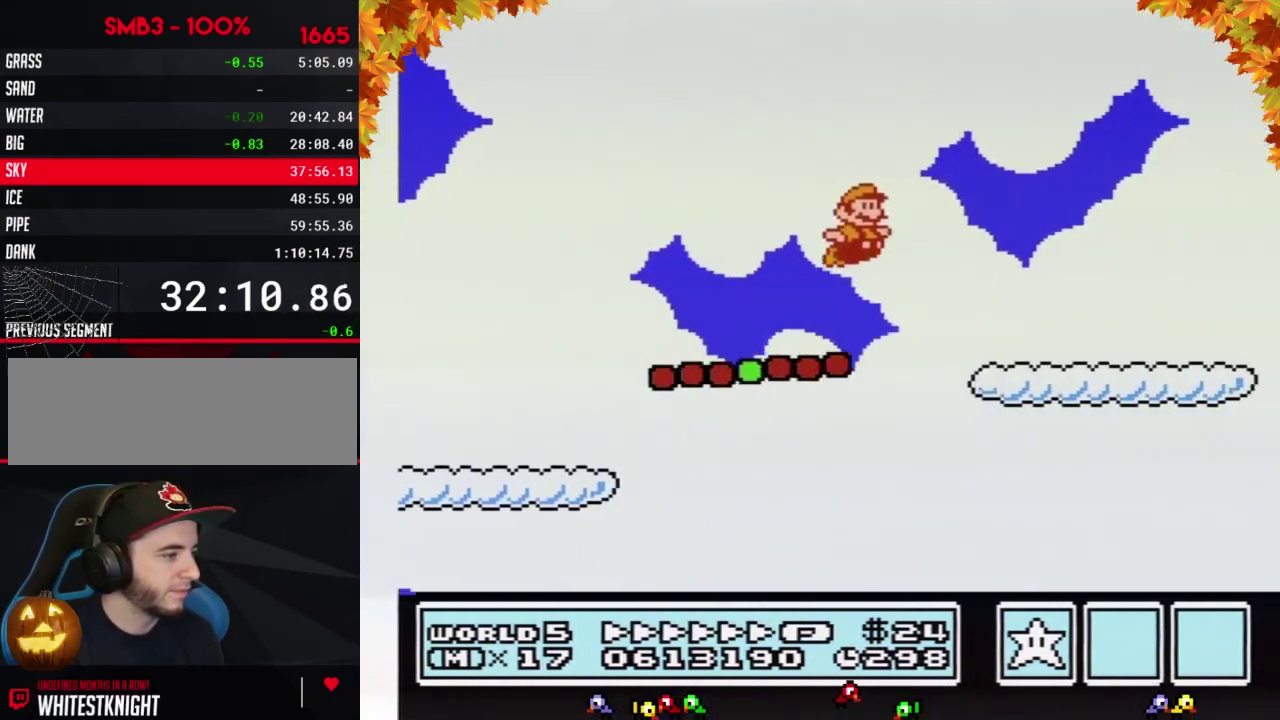
Gameplay with a controller (Nintendo layout); each line is a JSON object with the inputs held at the frame after it. "events" lists button and stick changes between this image and that frame as [ms after this image, input, new state], when the widget could be followed in between. Not read: L3 R3.
{"buttons": ["A", "B", "DPAD_RIGHT"], "events": [[450, "A", "down"]]}
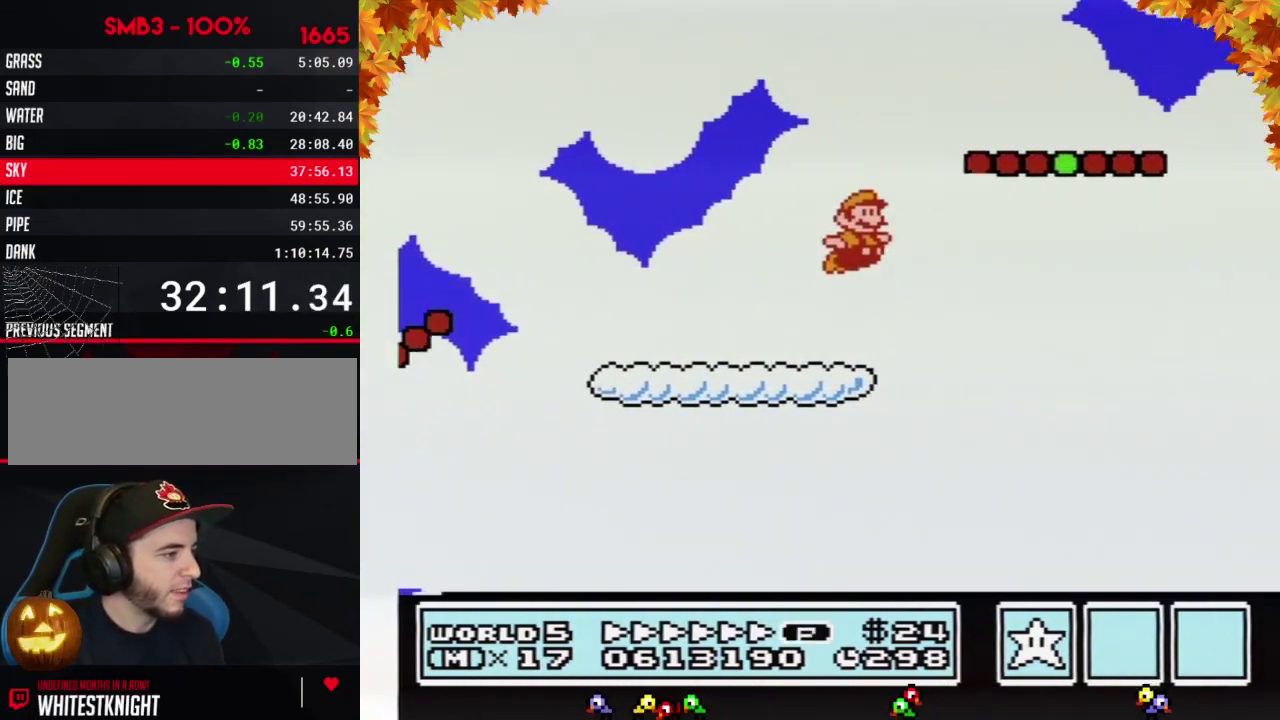
{"buttons": ["A", "B", "DPAD_RIGHT"], "events": []}
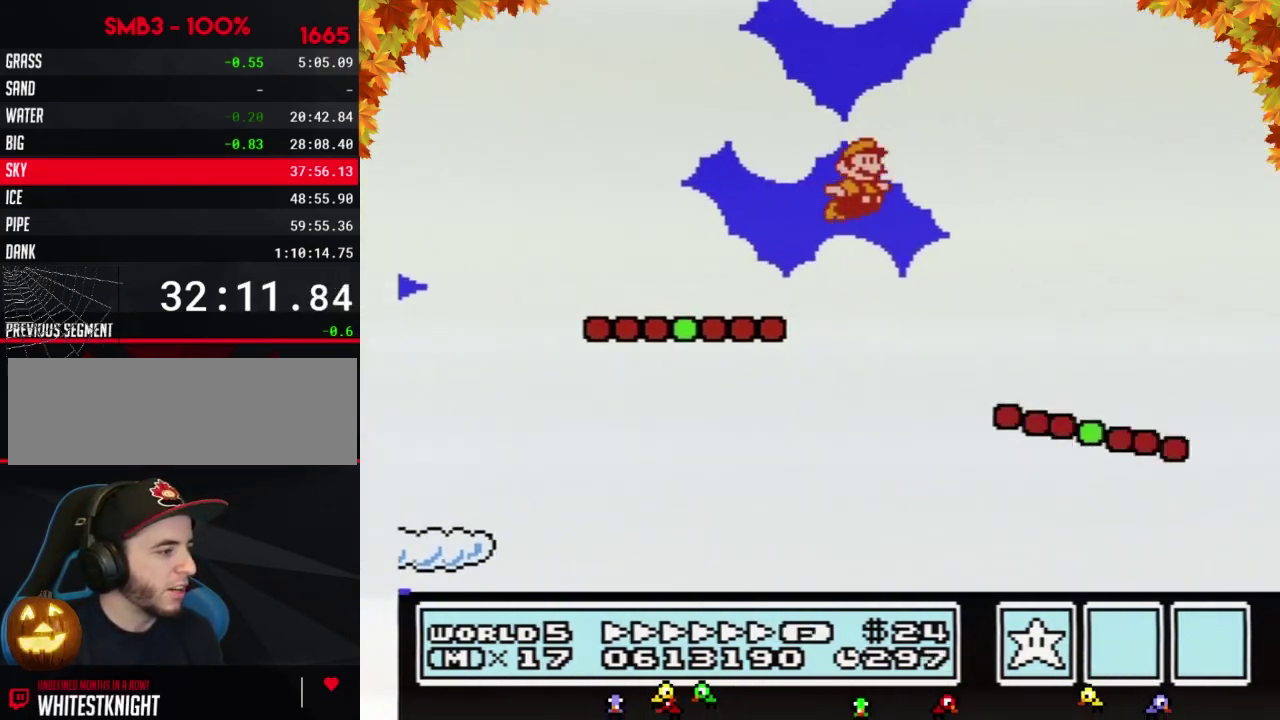
{"buttons": ["A", "B", "DPAD_RIGHT"], "events": [[350, "A", "up"], [500, "A", "down"]]}
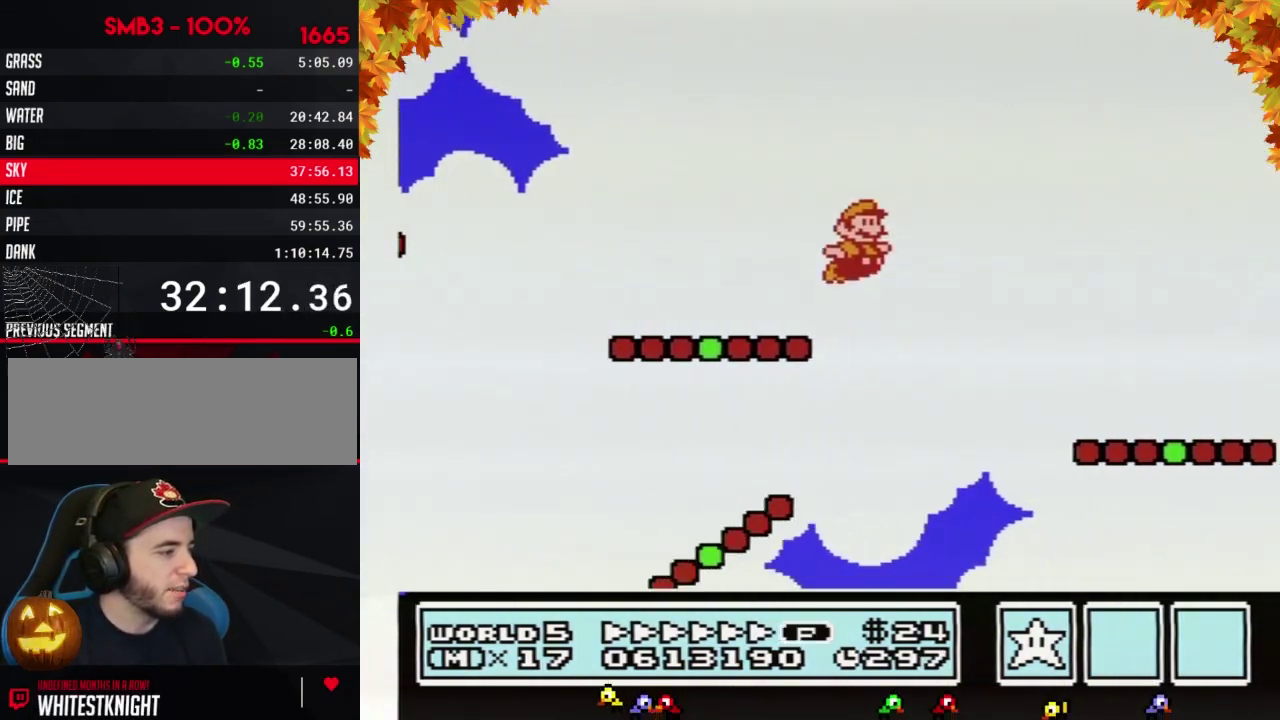
{"buttons": ["B", "DPAD_RIGHT"], "events": [[233, "A", "up"]]}
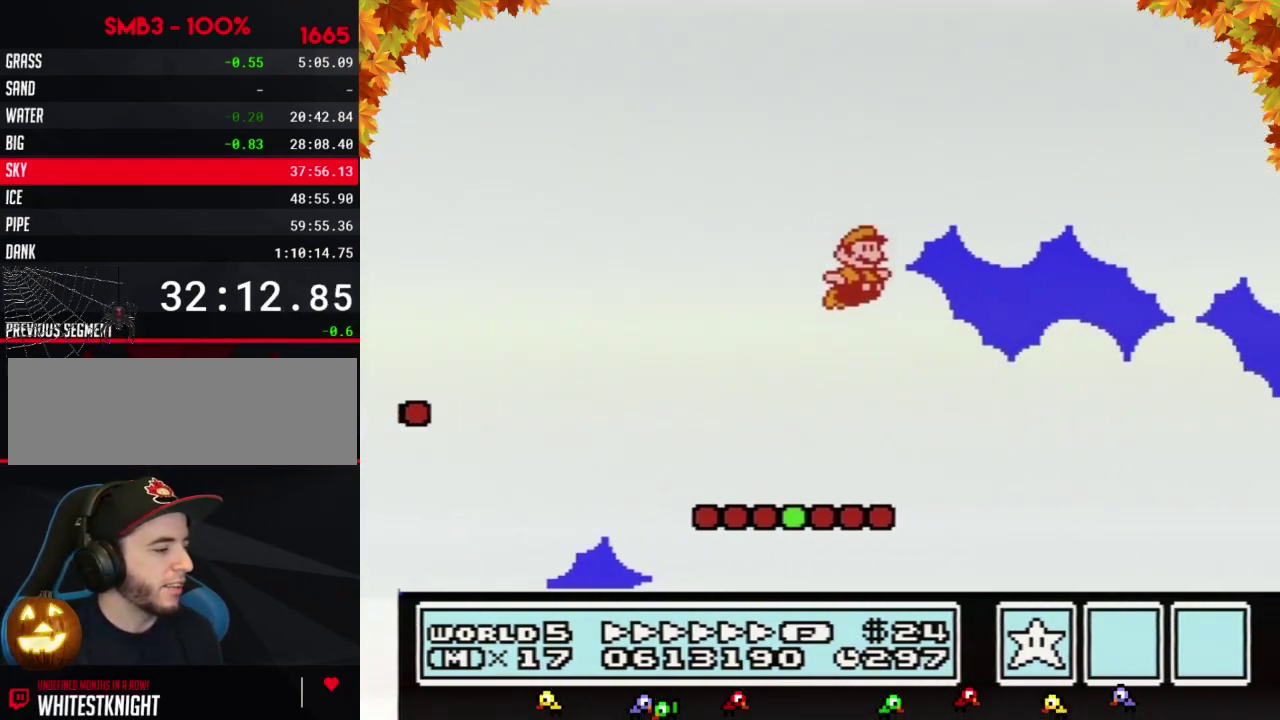
{"buttons": ["B", "DPAD_RIGHT"], "events": []}
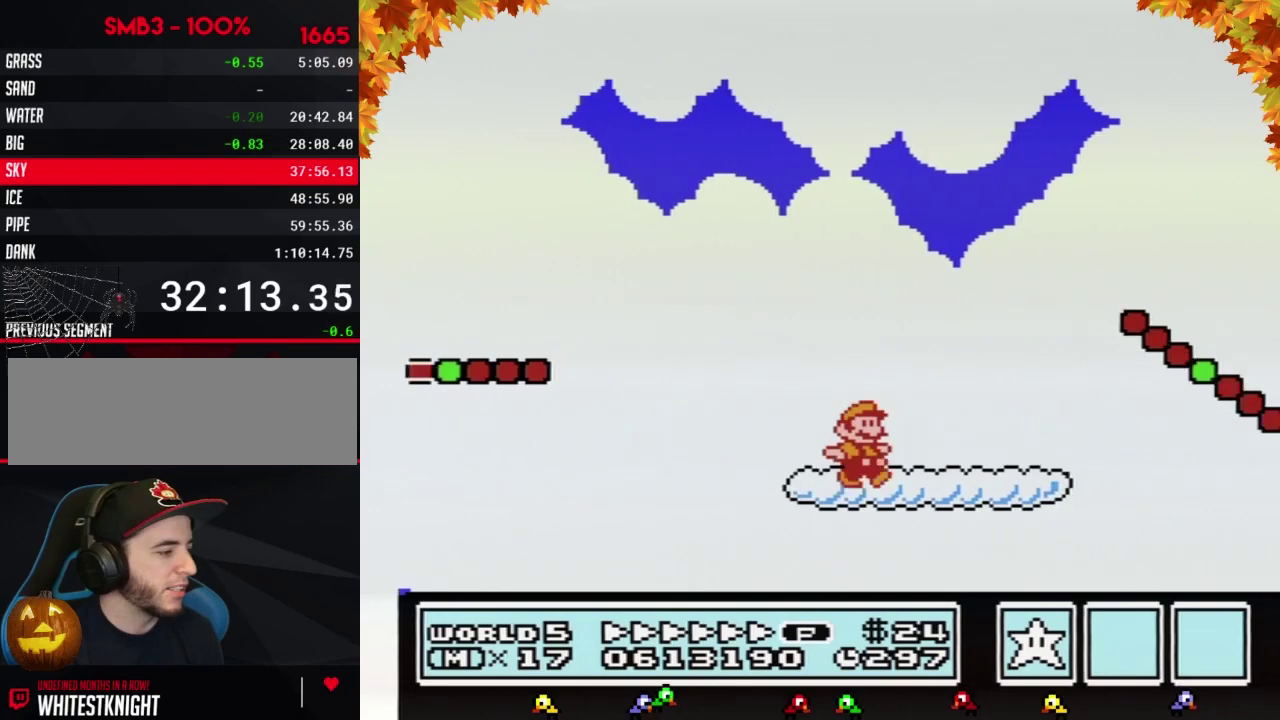
{"buttons": ["B", "DPAD_RIGHT"], "events": [[200, "A", "down"], [500, "A", "up"]]}
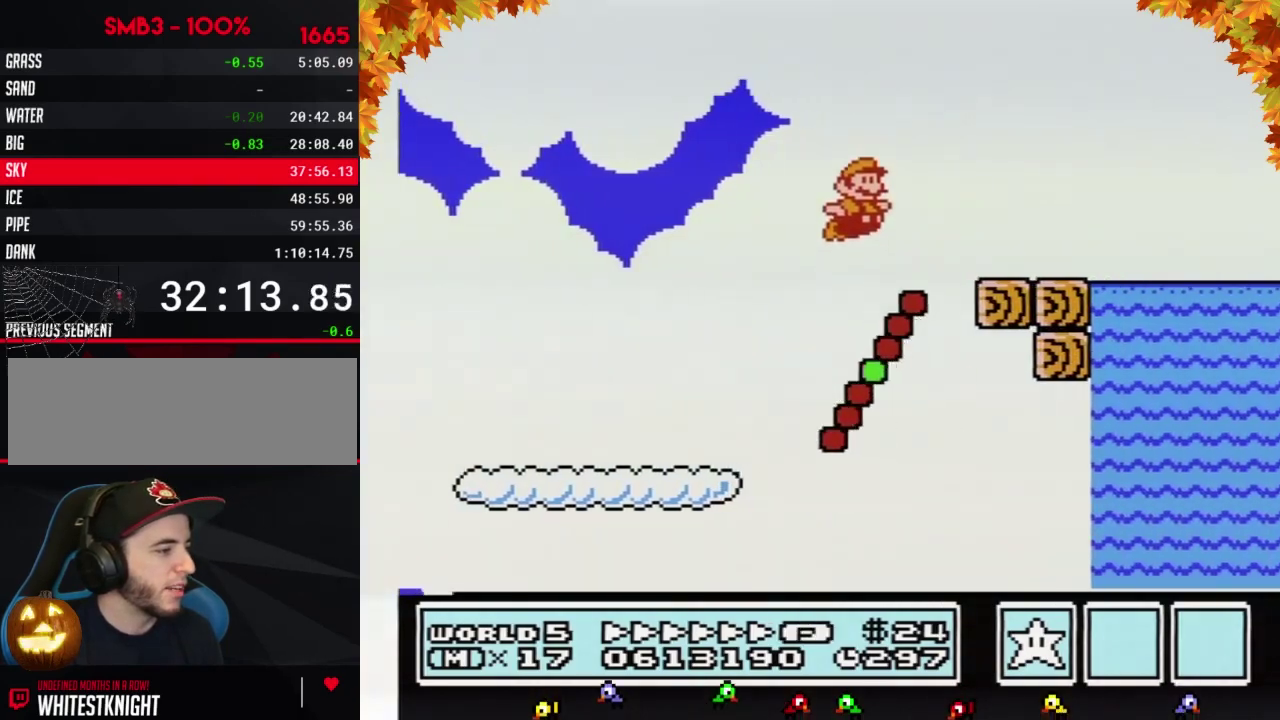
{"buttons": ["A", "B", "DPAD_RIGHT"], "events": [[350, "A", "down"]]}
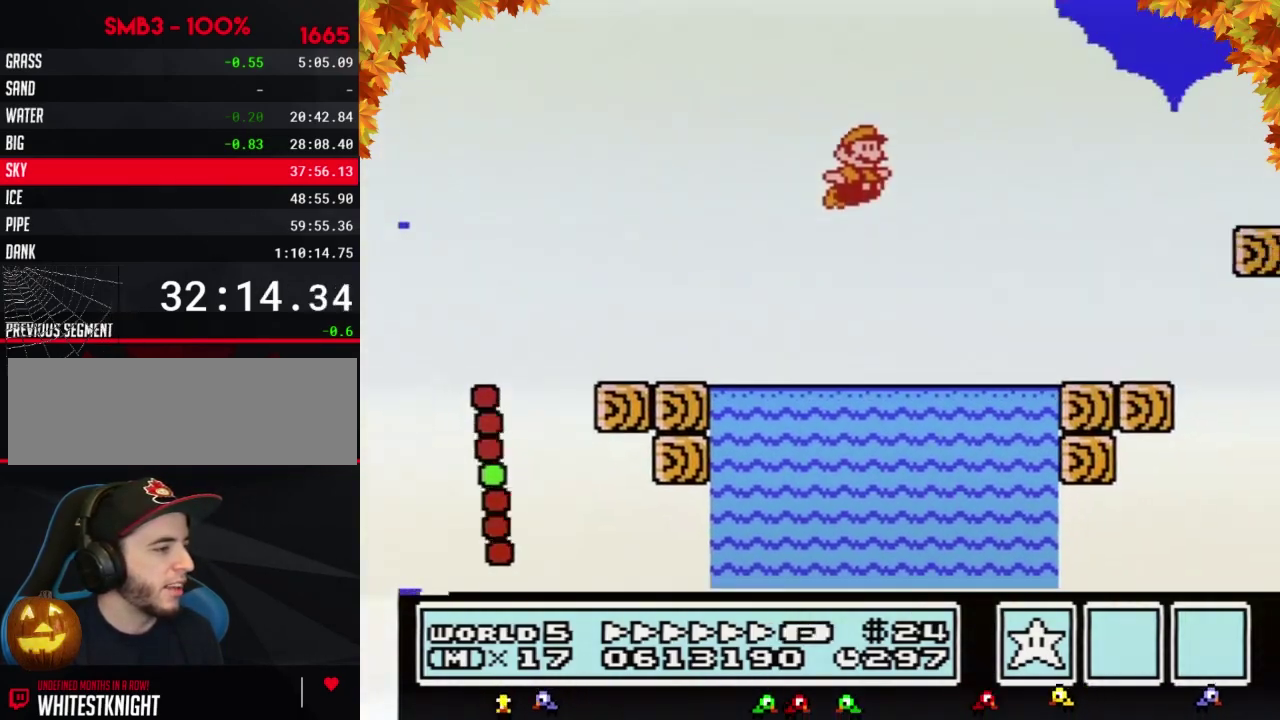
{"buttons": ["B", "DPAD_RIGHT"], "events": [[217, "A", "up"]]}
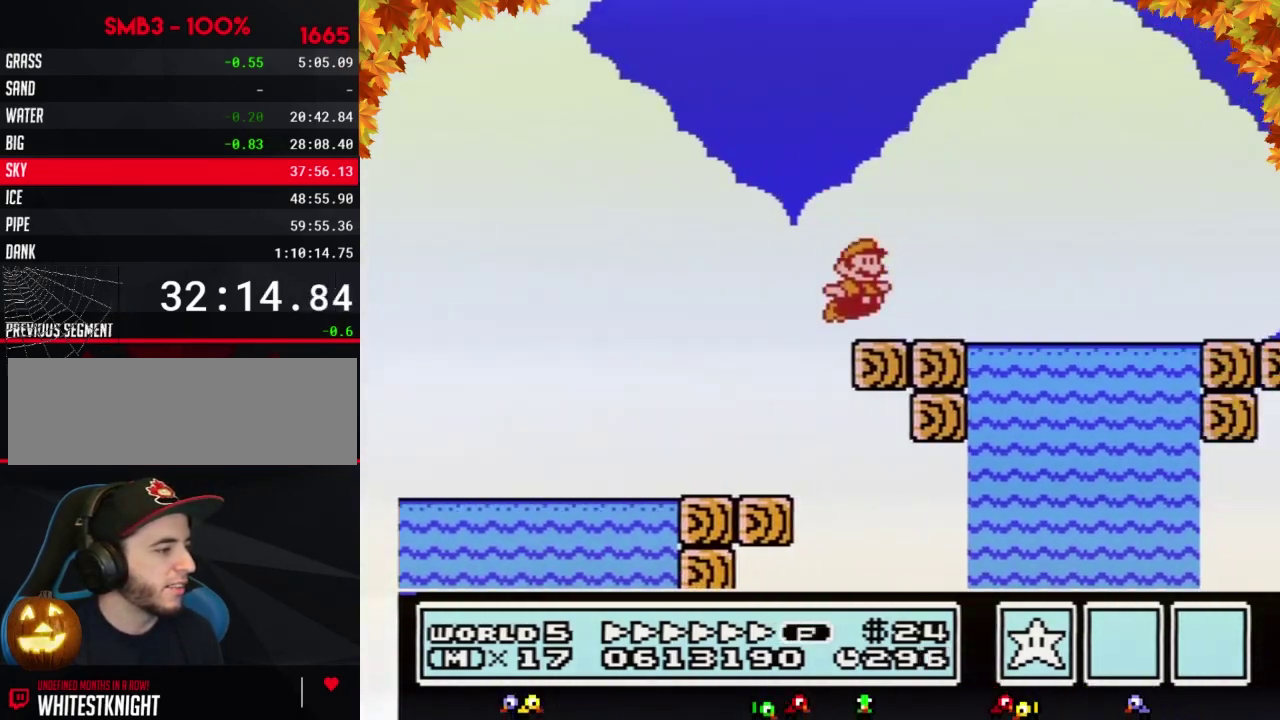
{"buttons": ["A", "B", "DPAD_RIGHT"], "events": [[167, "A", "down"]]}
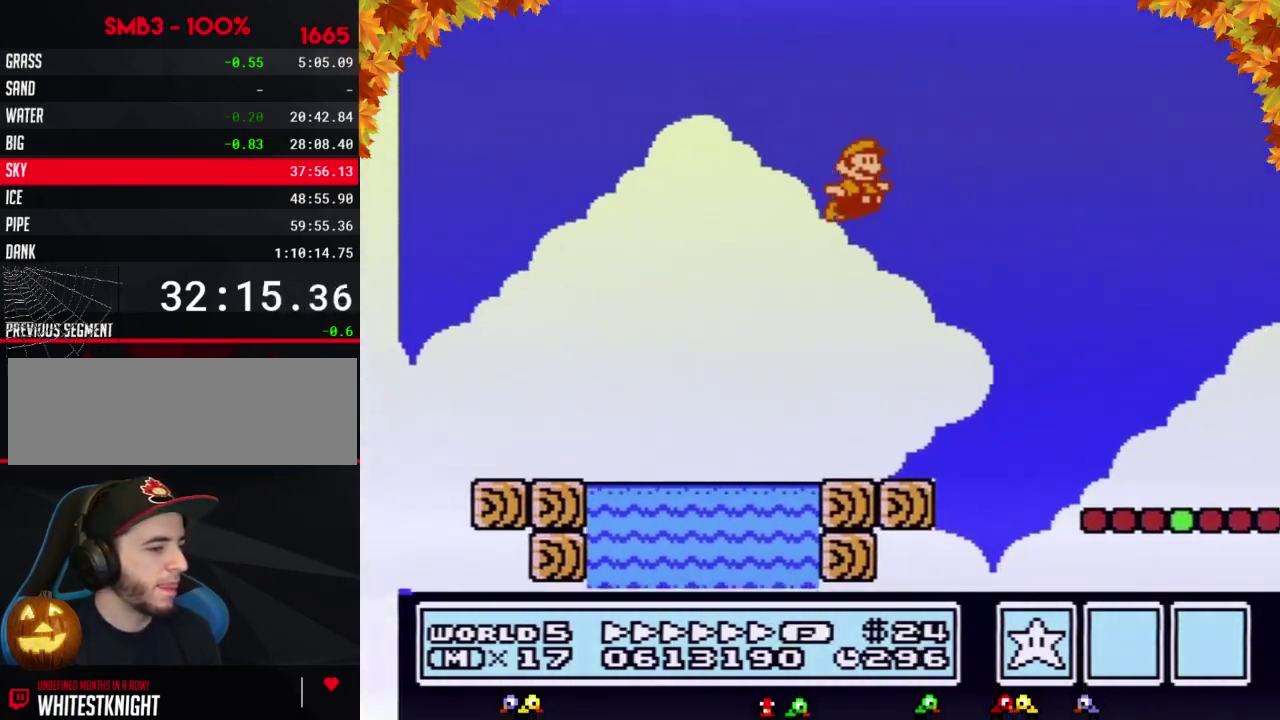
{"buttons": ["A", "B", "DPAD_RIGHT"], "events": []}
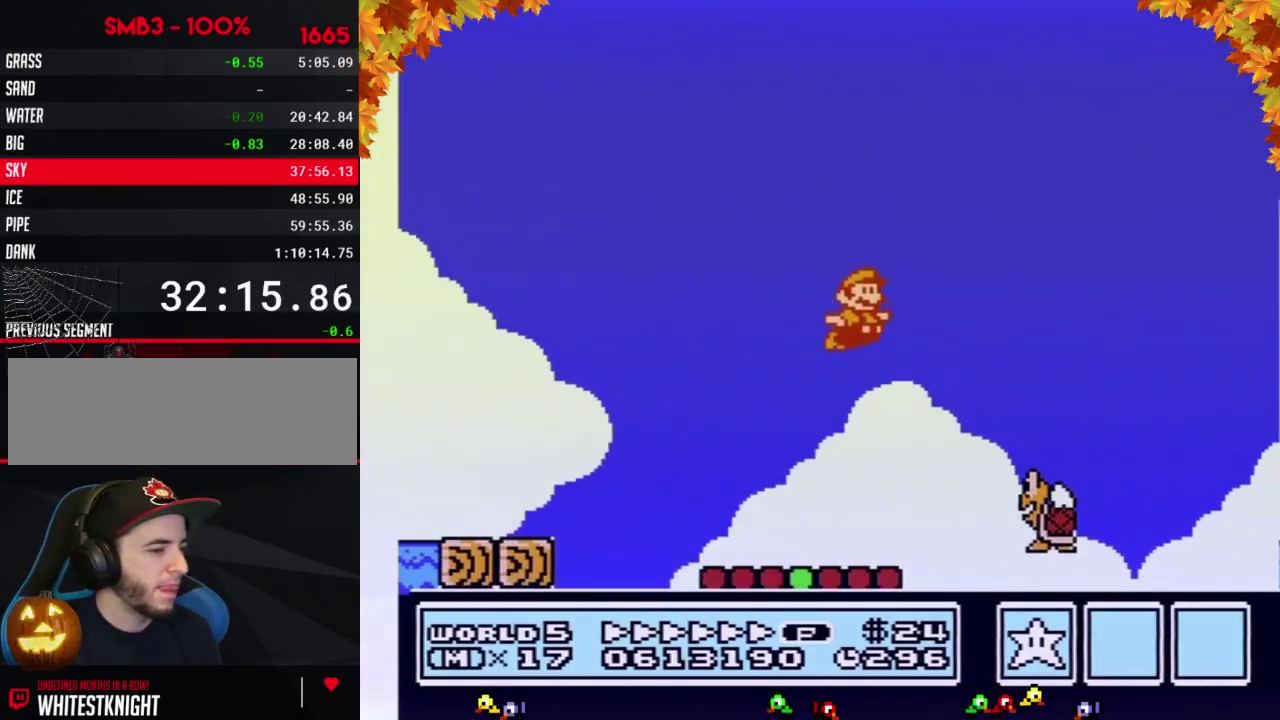
{"buttons": ["B", "DPAD_RIGHT"], "events": [[133, "A", "up"]]}
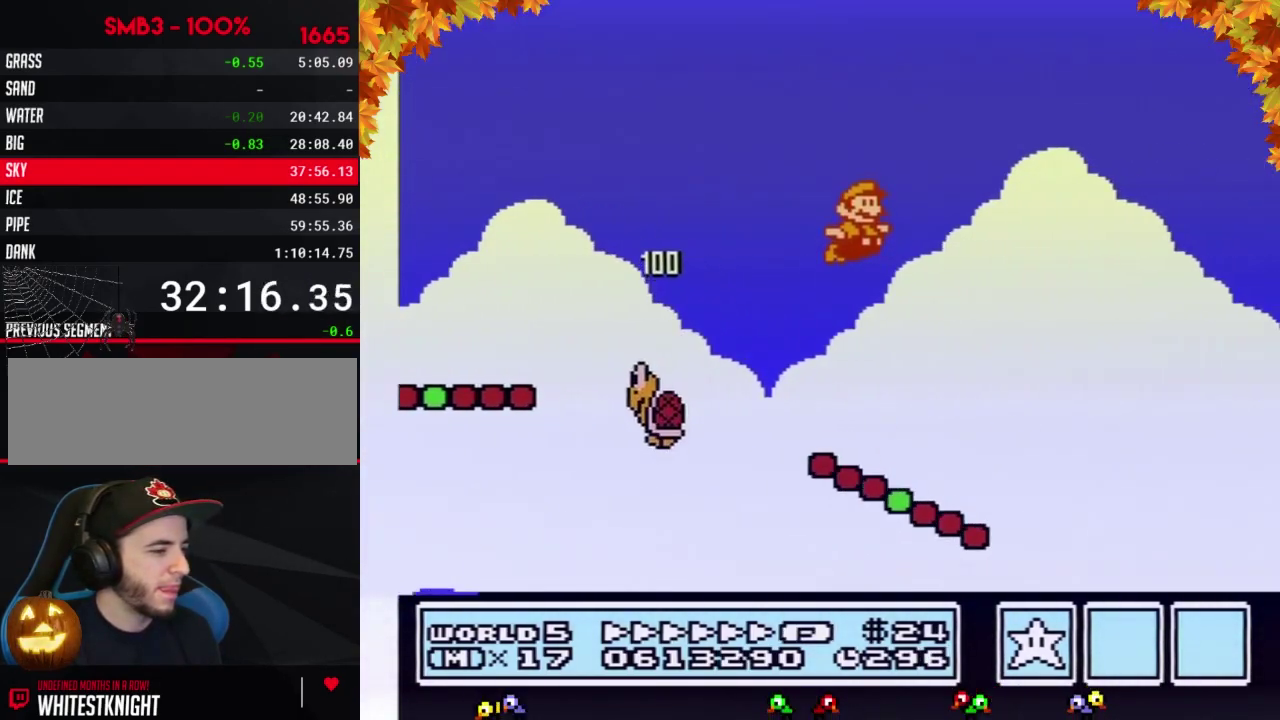
{"buttons": ["B", "DPAD_RIGHT"], "events": []}
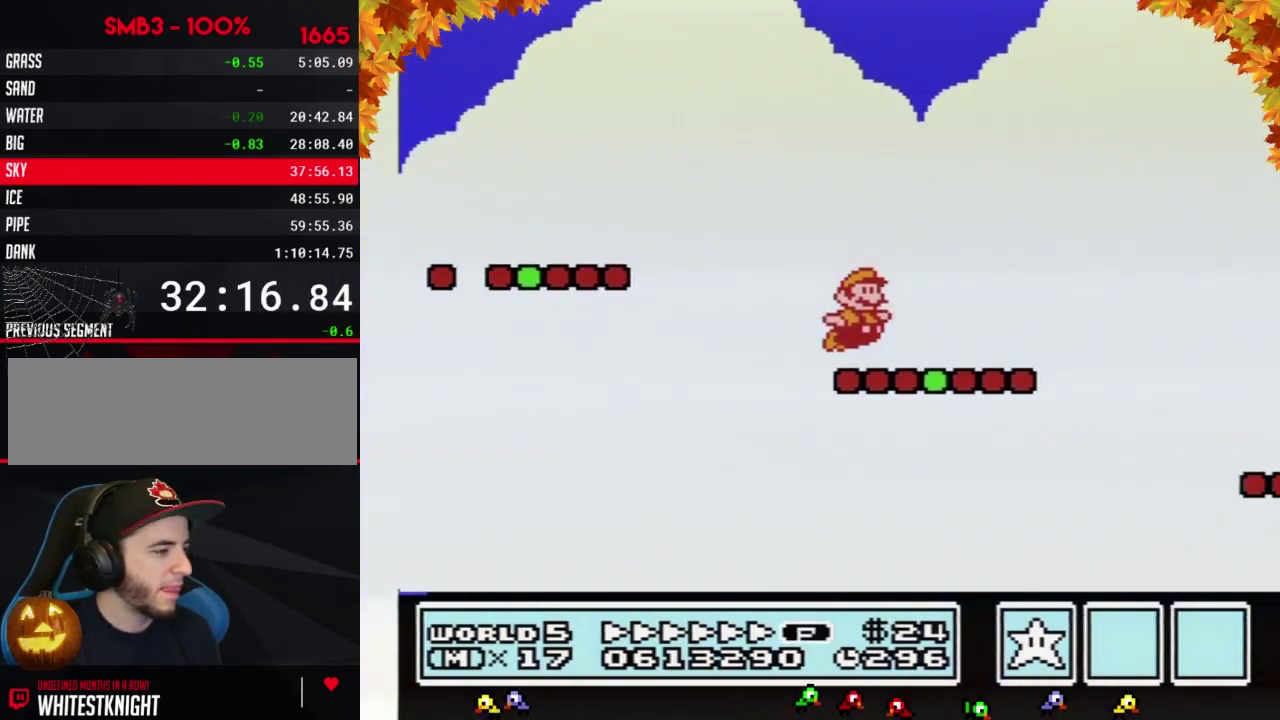
{"buttons": ["A", "B", "DPAD_RIGHT"], "events": [[167, "A", "down"]]}
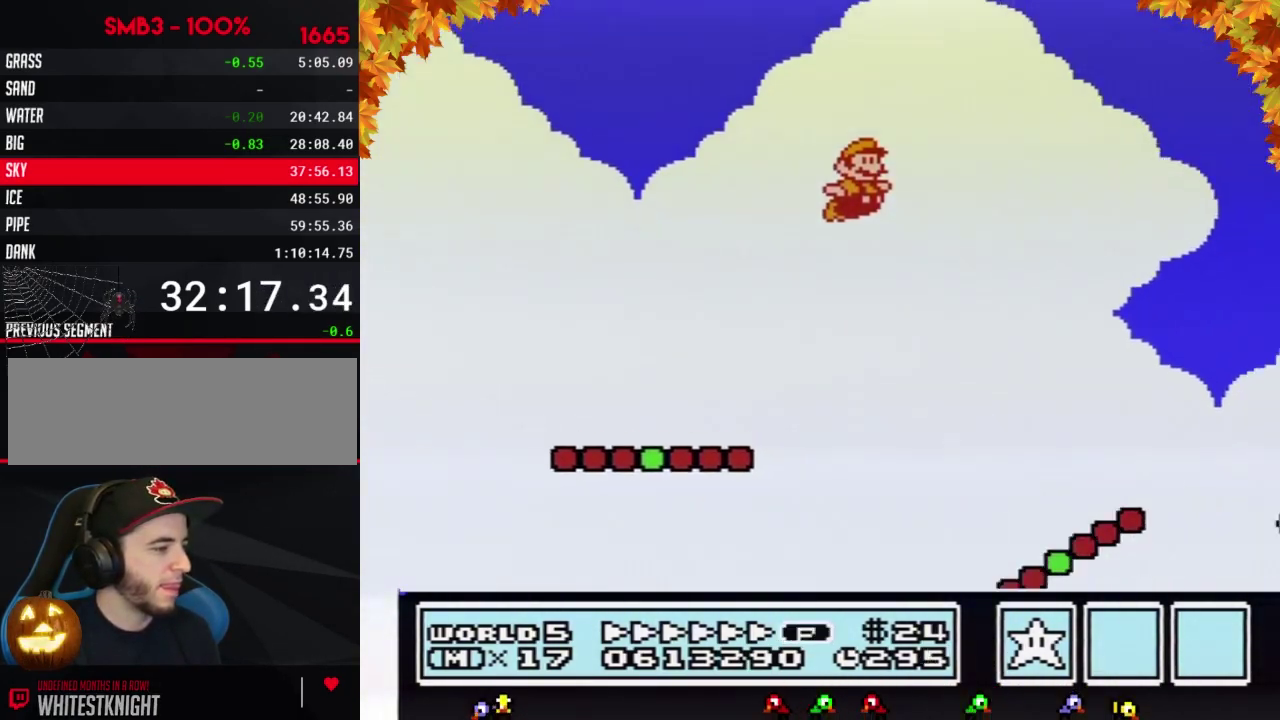
{"buttons": ["B", "DPAD_RIGHT"], "events": [[133, "A", "up"]]}
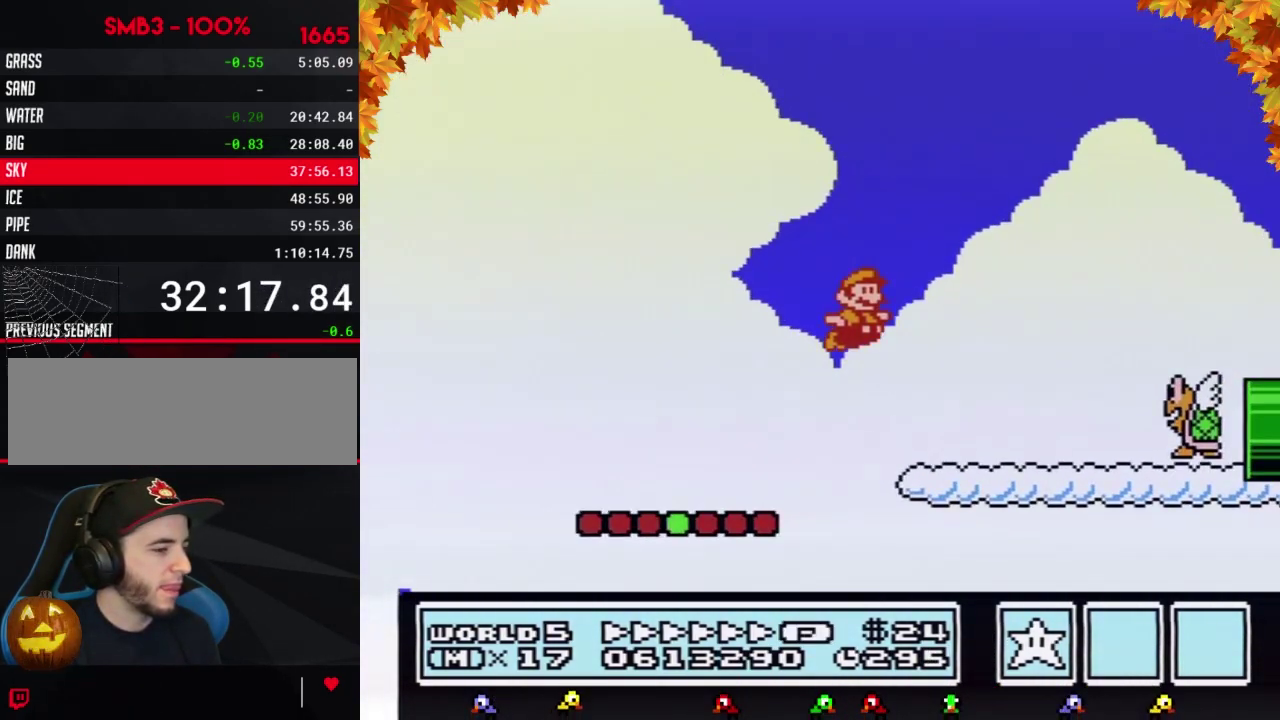
{"buttons": ["B", "DPAD_RIGHT"], "events": []}
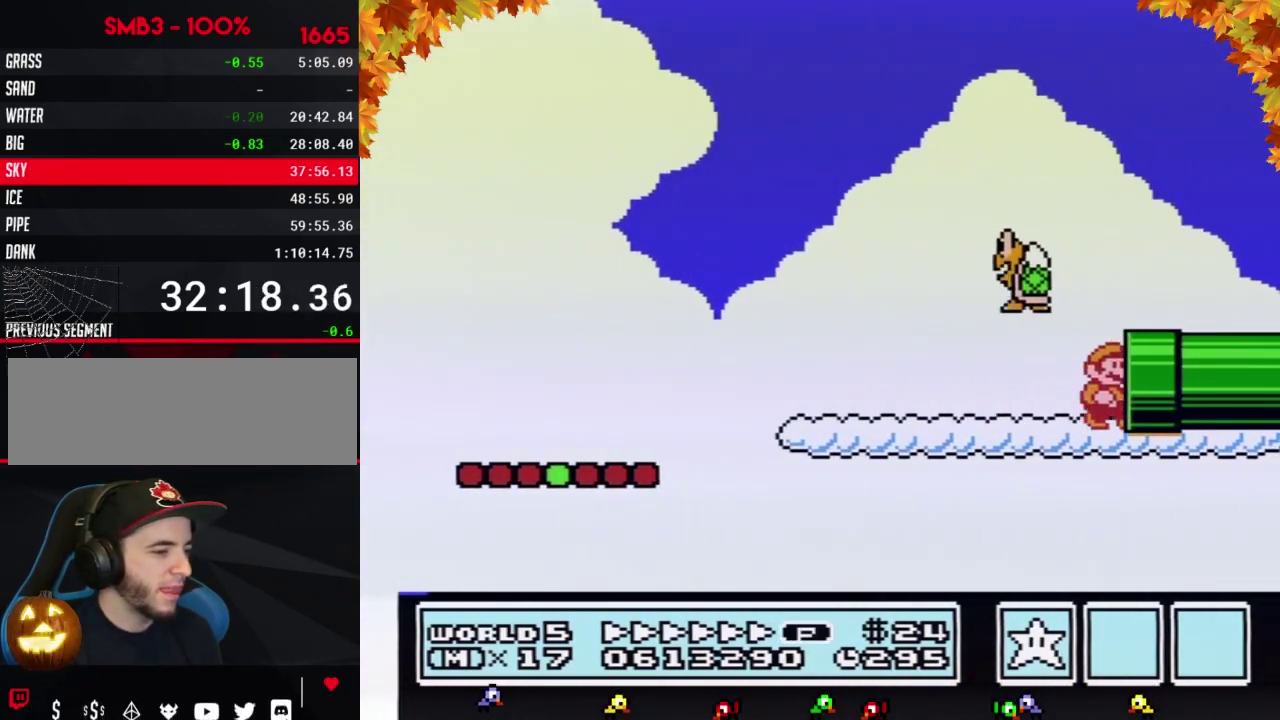
{"buttons": ["B"], "events": [[350, "B", "up"], [383, "DPAD_RIGHT", "up"], [417, "B", "down"]]}
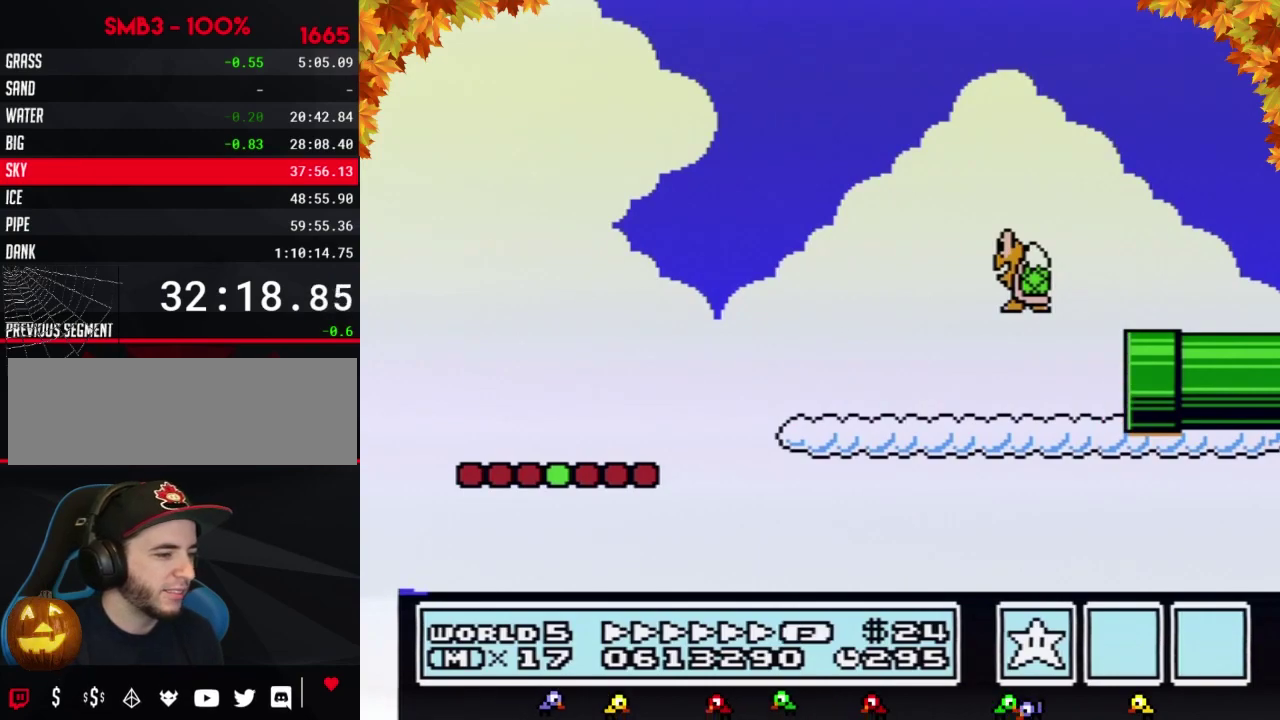
{"buttons": ["B", "DPAD_RIGHT"], "events": [[383, "DPAD_RIGHT", "down"]]}
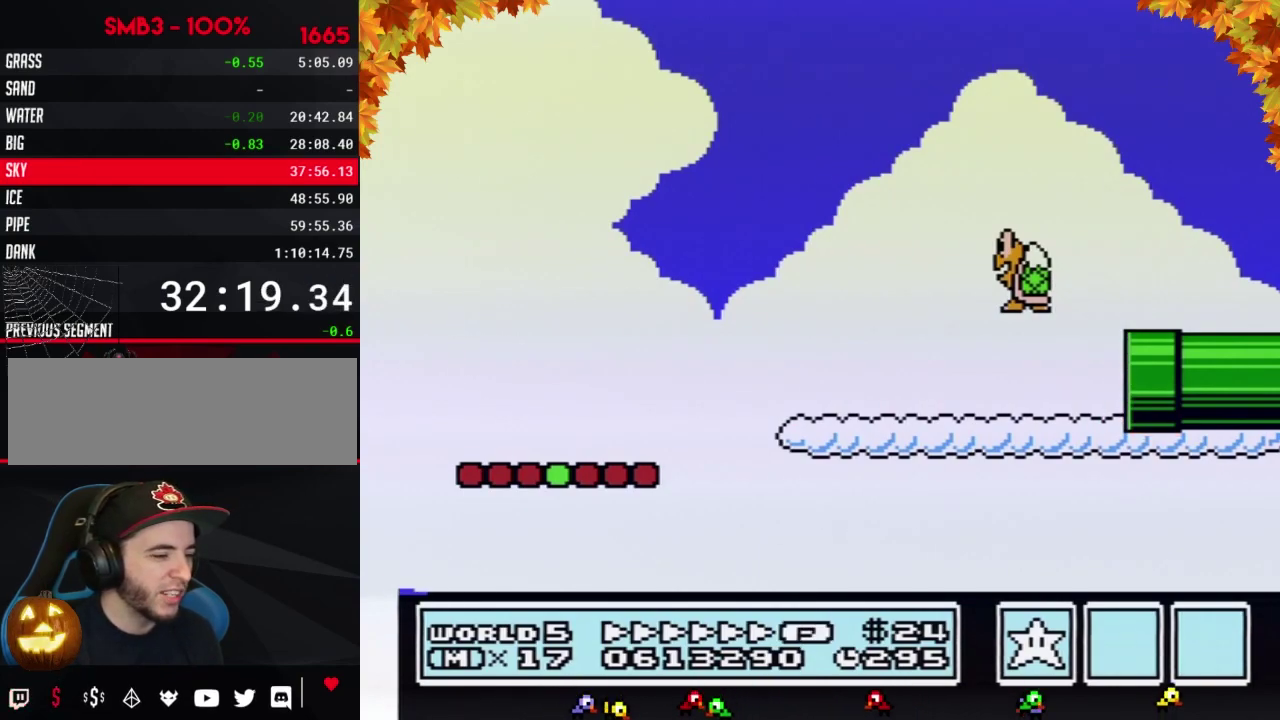
{"buttons": ["B", "DPAD_RIGHT"], "events": []}
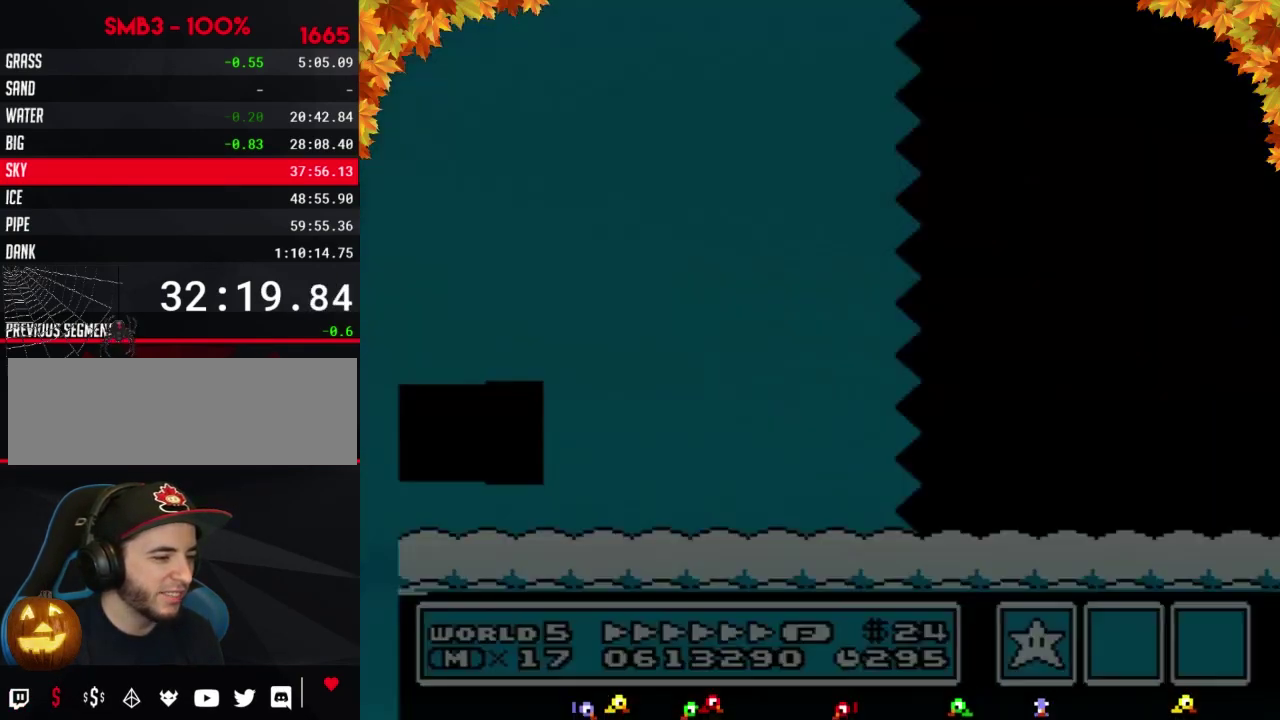
{"buttons": ["B", "DPAD_RIGHT"], "events": []}
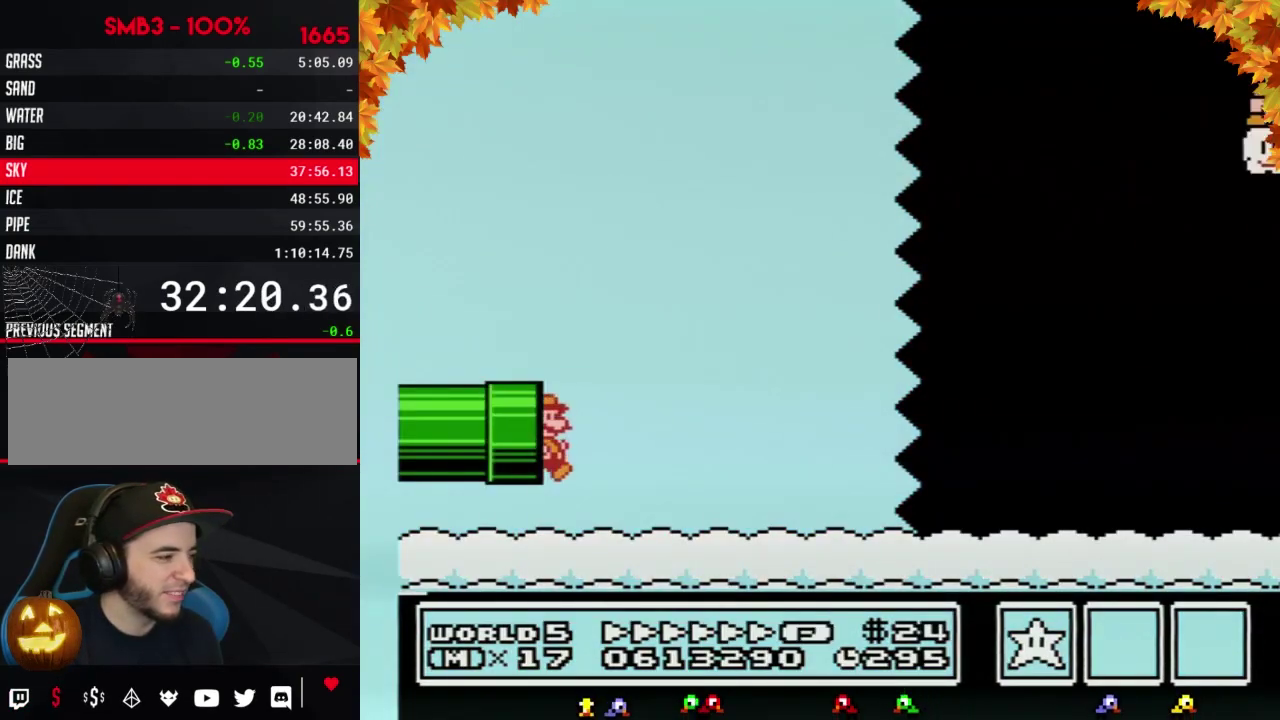
{"buttons": ["B", "DPAD_RIGHT"], "events": []}
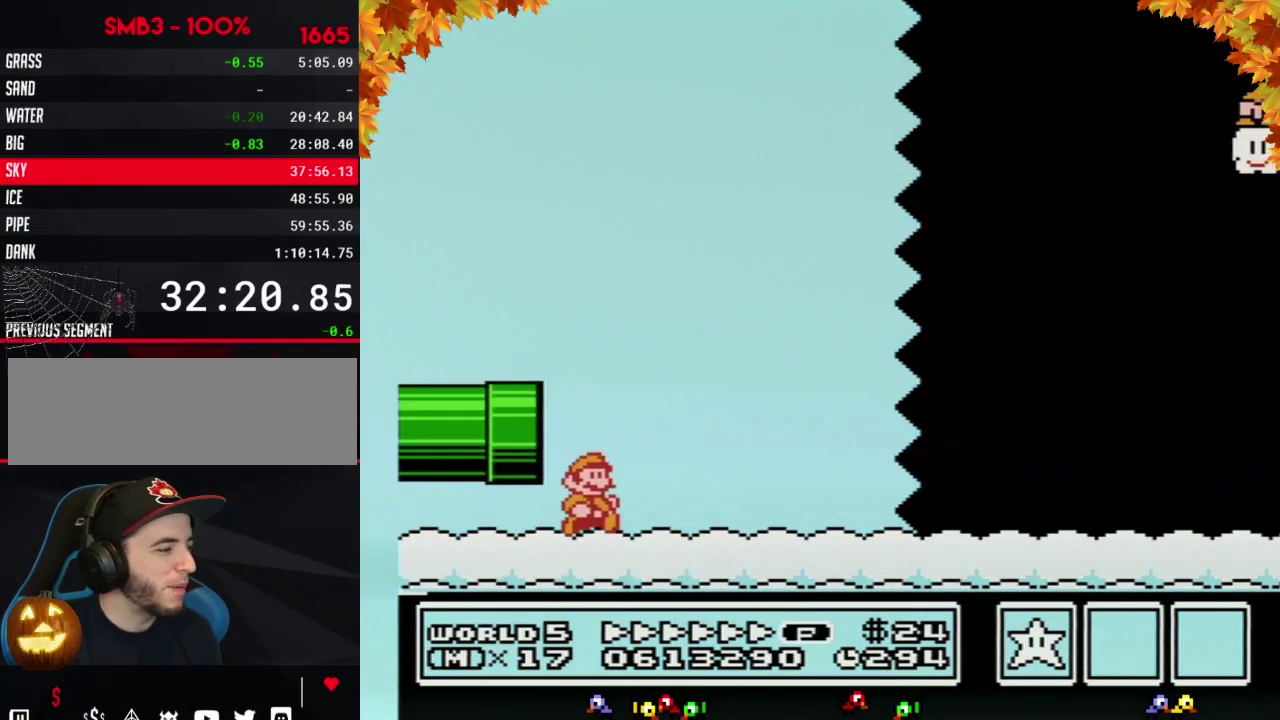
{"buttons": ["B", "DPAD_RIGHT"], "events": [[133, "A", "down"], [200, "A", "up"]]}
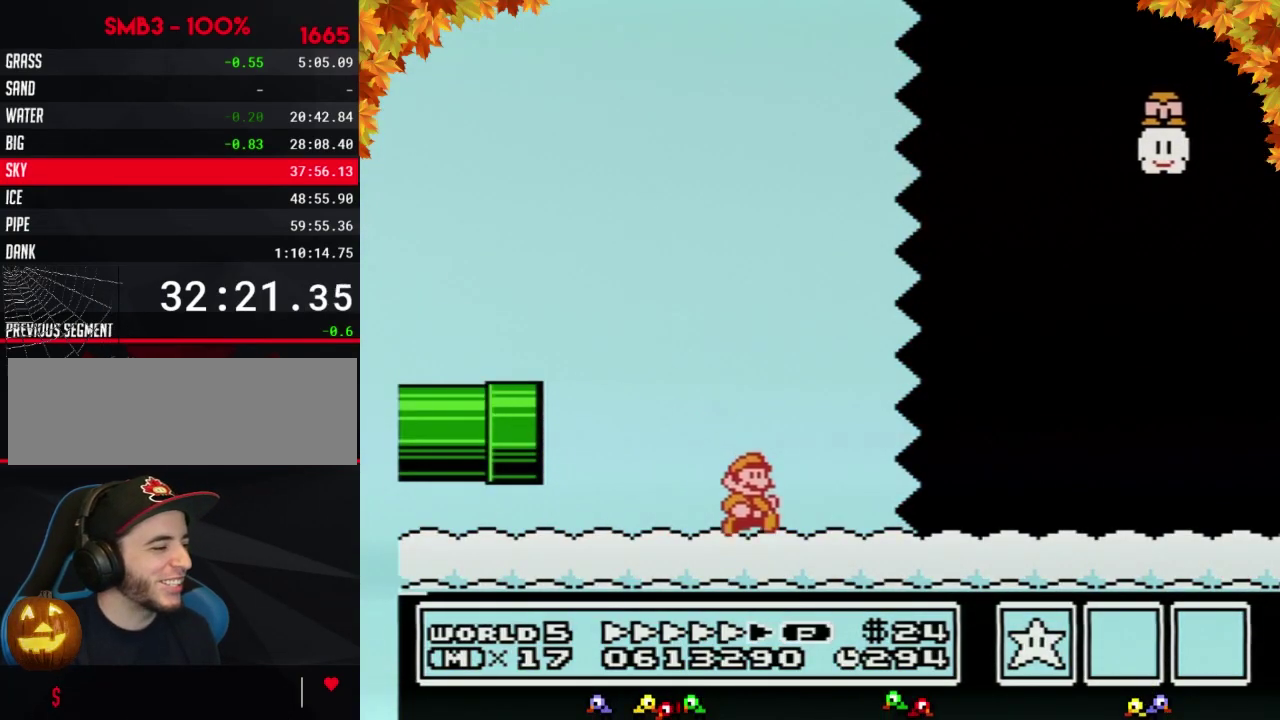
{"buttons": ["B", "DPAD_RIGHT"], "events": []}
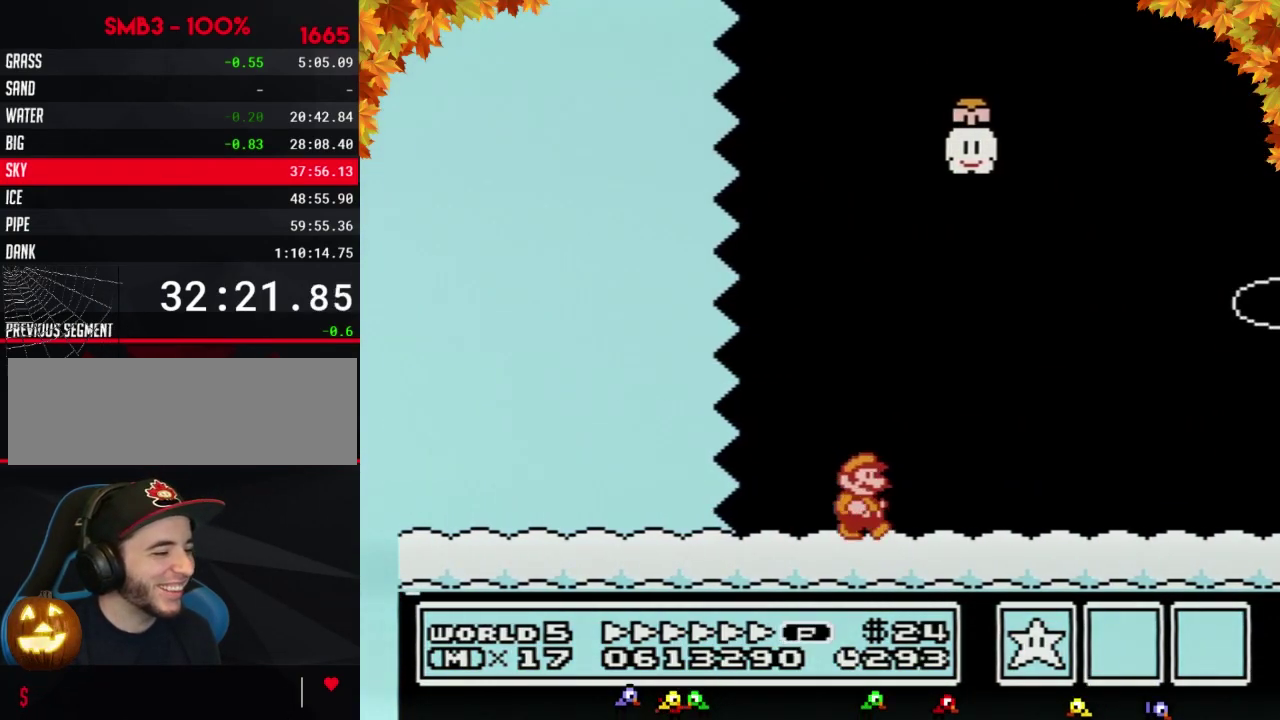
{"buttons": ["B", "DPAD_RIGHT"], "events": []}
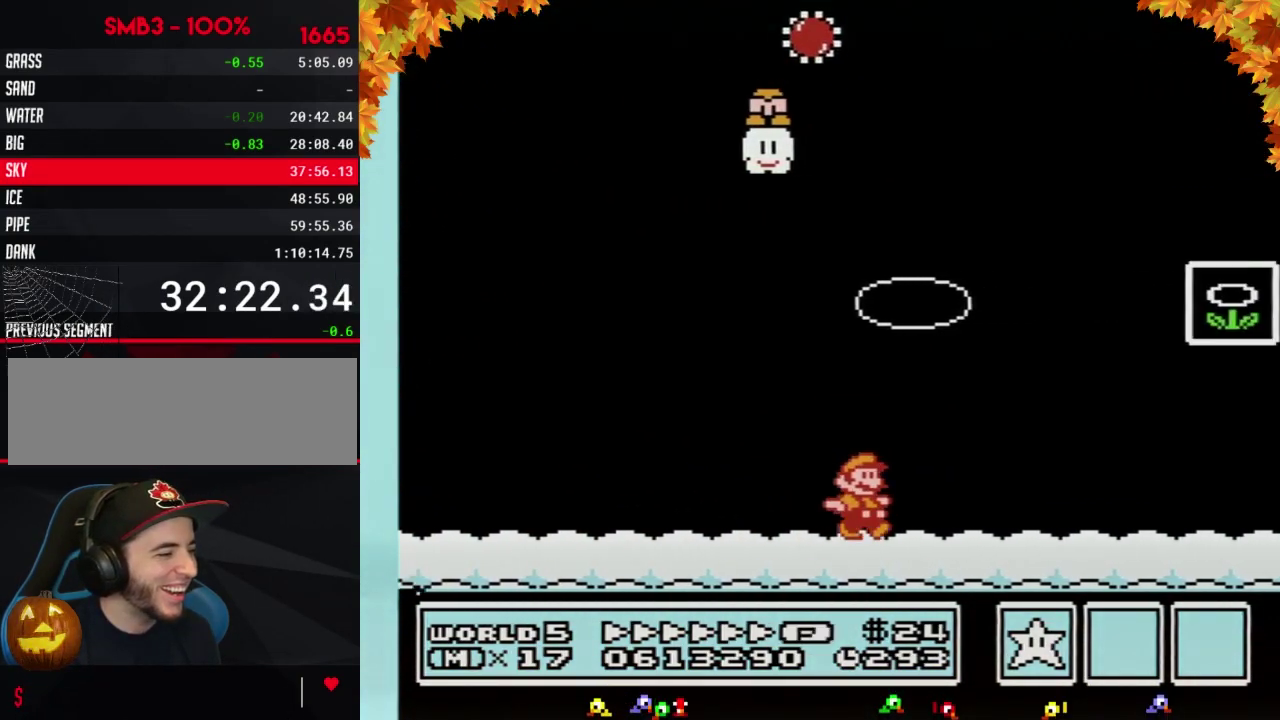
{"buttons": ["A", "B", "DPAD_UP", "DPAD_LEFT"], "events": [[283, "DPAD_LEFT", "down"], [283, "DPAD_RIGHT", "up"], [500, "A", "down"], [500, "DPAD_UP", "down"]]}
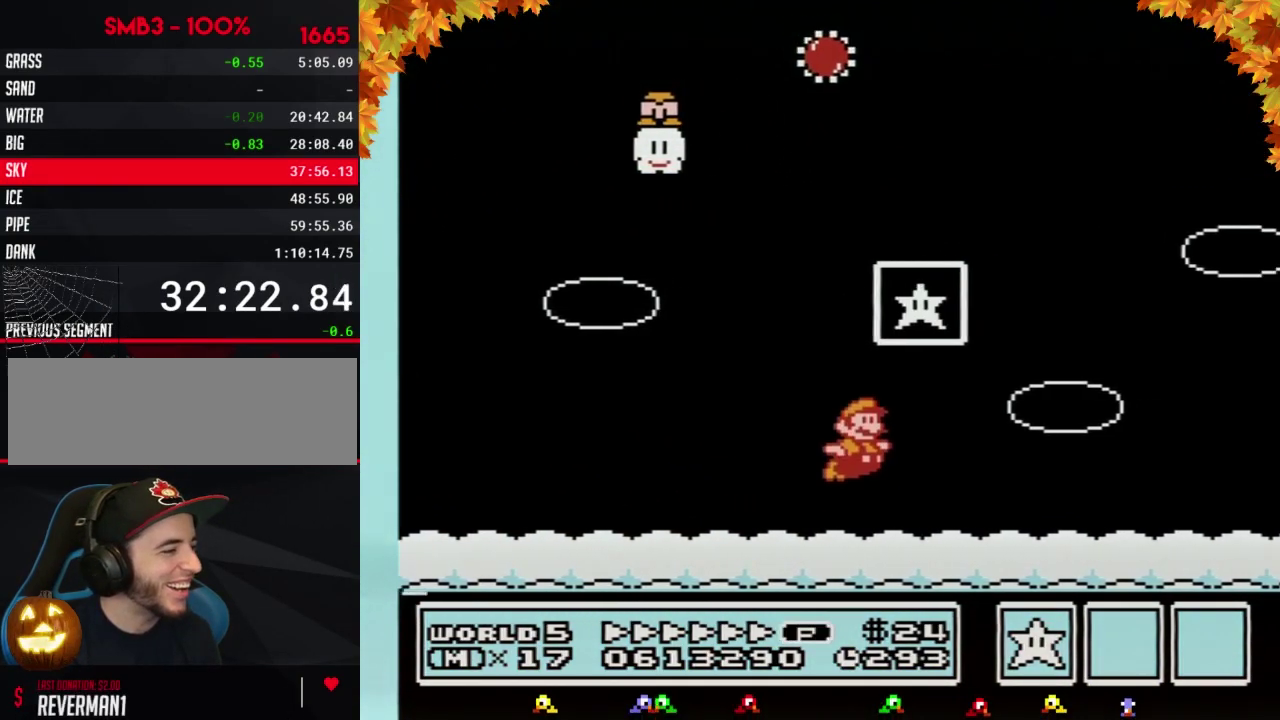
{"buttons": [], "events": [[33, "DPAD_LEFT", "up"], [33, "DPAD_RIGHT", "down"], [33, "DPAD_UP", "up"], [350, "DPAD_RIGHT", "up"], [383, "A", "up"], [383, "B", "up"]]}